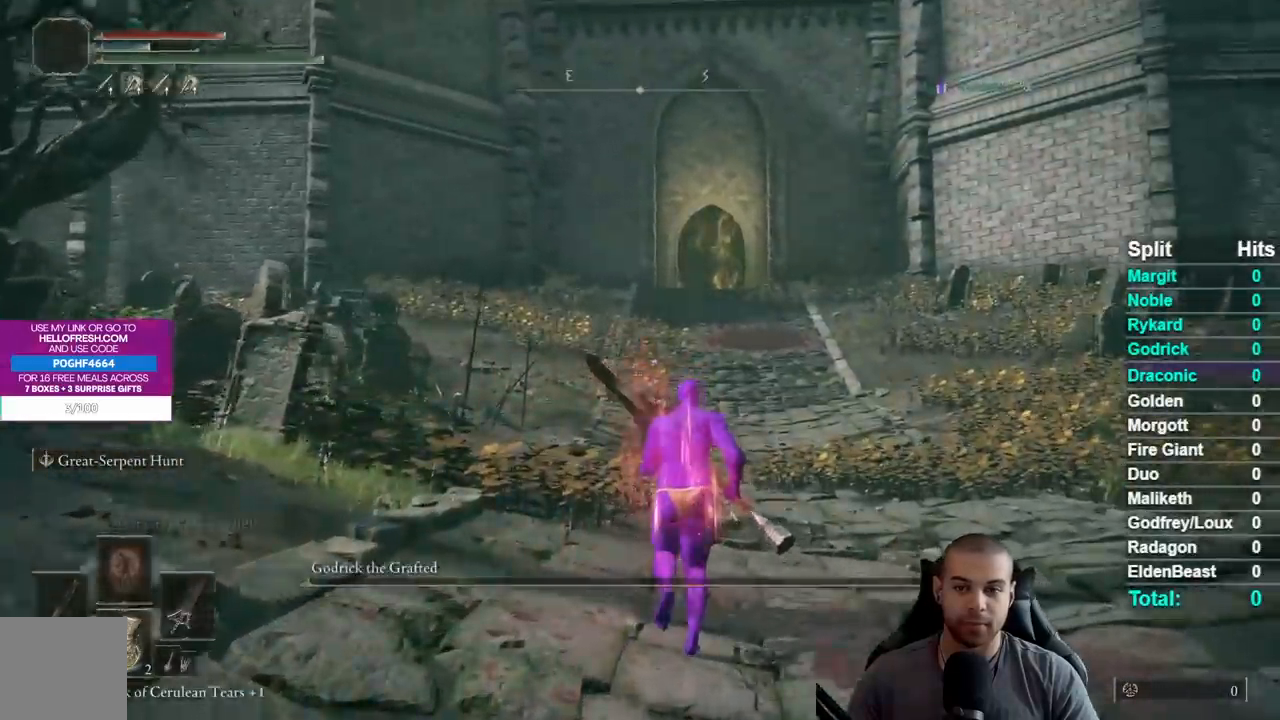
Gameplay with a controller (Xbox layout); each line is a JSON object with the inputs held at the frame after it. "events" lists button and stick changes between this image and that frame as [ms after this image, input, new state], when the widget could be followed in between.
{"buttons": [], "left_stick": "up", "right_stick": "left", "events": [[467, "right_stick", "left"]]}
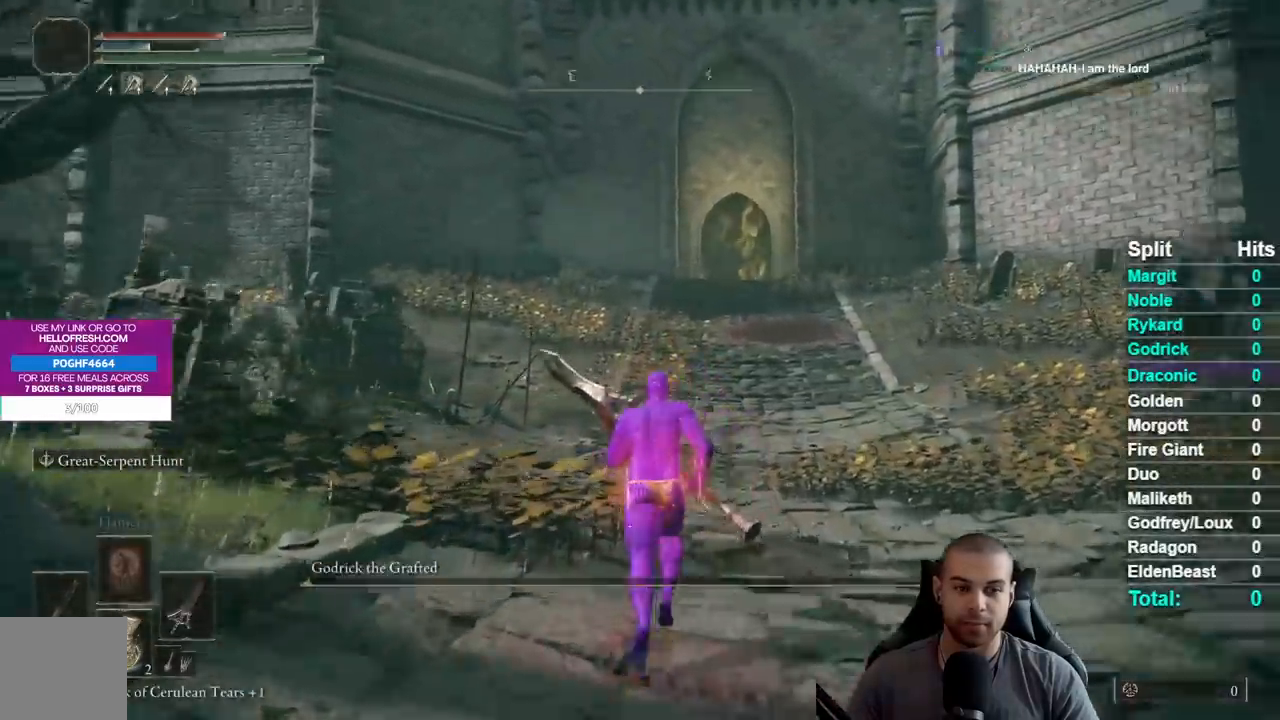
{"buttons": [], "left_stick": "down-right", "right_stick": "left", "events": [[17, "left_stick", "up-left"], [117, "left_stick", "left"], [283, "left_stick", "down"], [333, "left_stick", "down-right"]]}
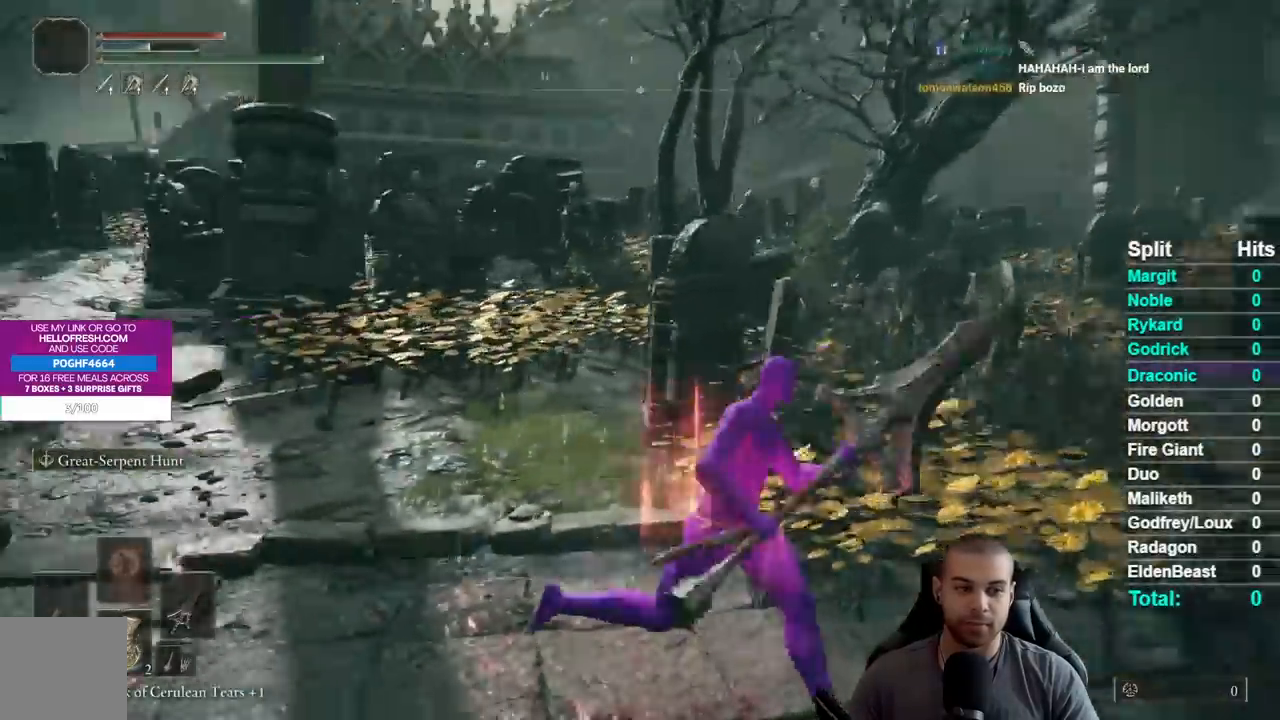
{"buttons": [], "left_stick": "down-right", "right_stick": "left", "events": [[33, "left_stick", "up-right"], [217, "left_stick", "up-left"], [283, "left_stick", "left"], [283, "right_stick", "center"], [367, "right_stick", "left"], [433, "left_stick", "down-right"]]}
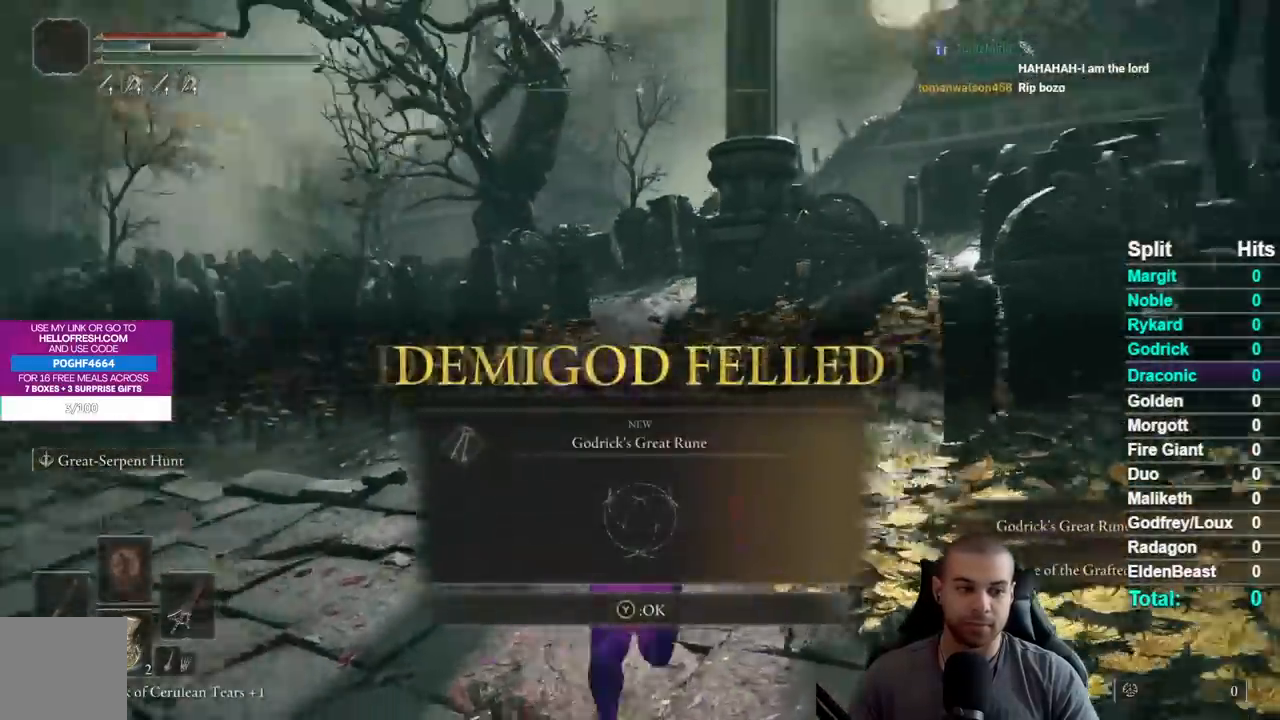
{"buttons": [], "left_stick": "up-left", "right_stick": "center", "events": [[17, "left_stick", "right"], [100, "left_stick", "up-right"], [100, "right_stick", "center"], [200, "left_stick", "up"], [250, "Y", "down"], [350, "Y", "up"], [383, "left_stick", "up-left"]]}
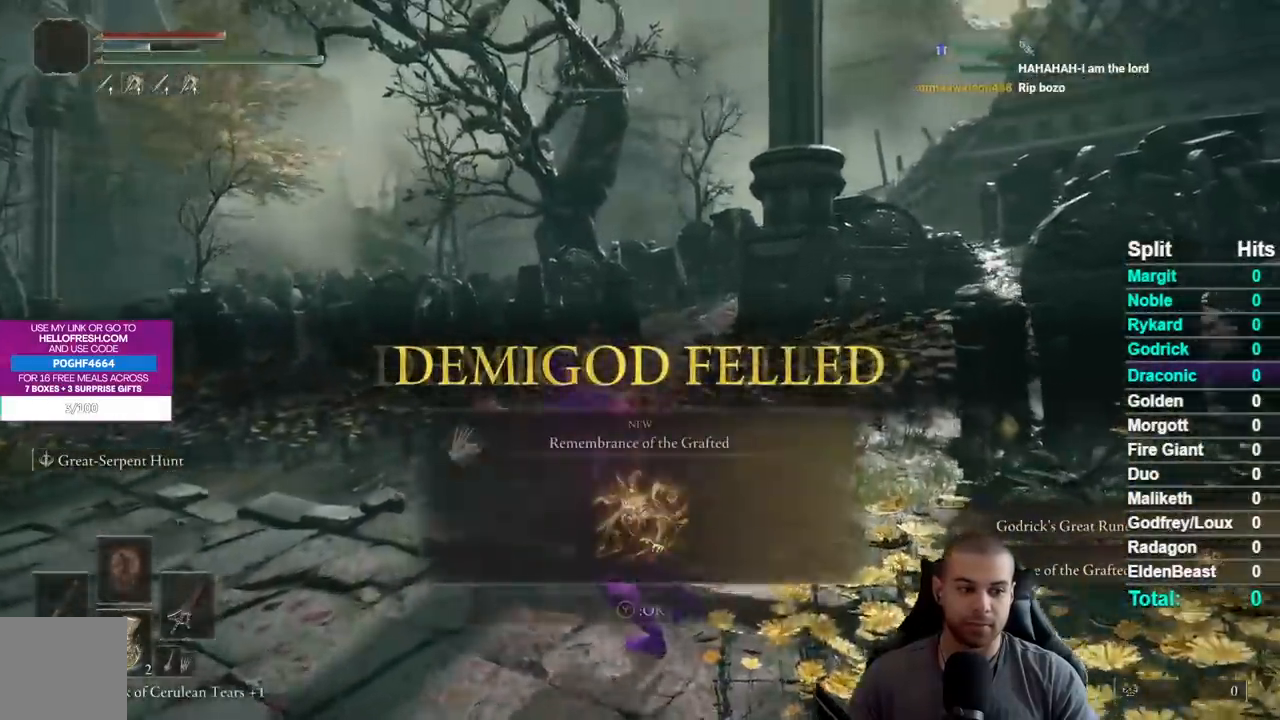
{"buttons": ["Y"], "left_stick": "up", "right_stick": "center", "events": [[33, "right_stick", "left"], [83, "left_stick", "up"], [333, "right_stick", "center"], [483, "Y", "down"]]}
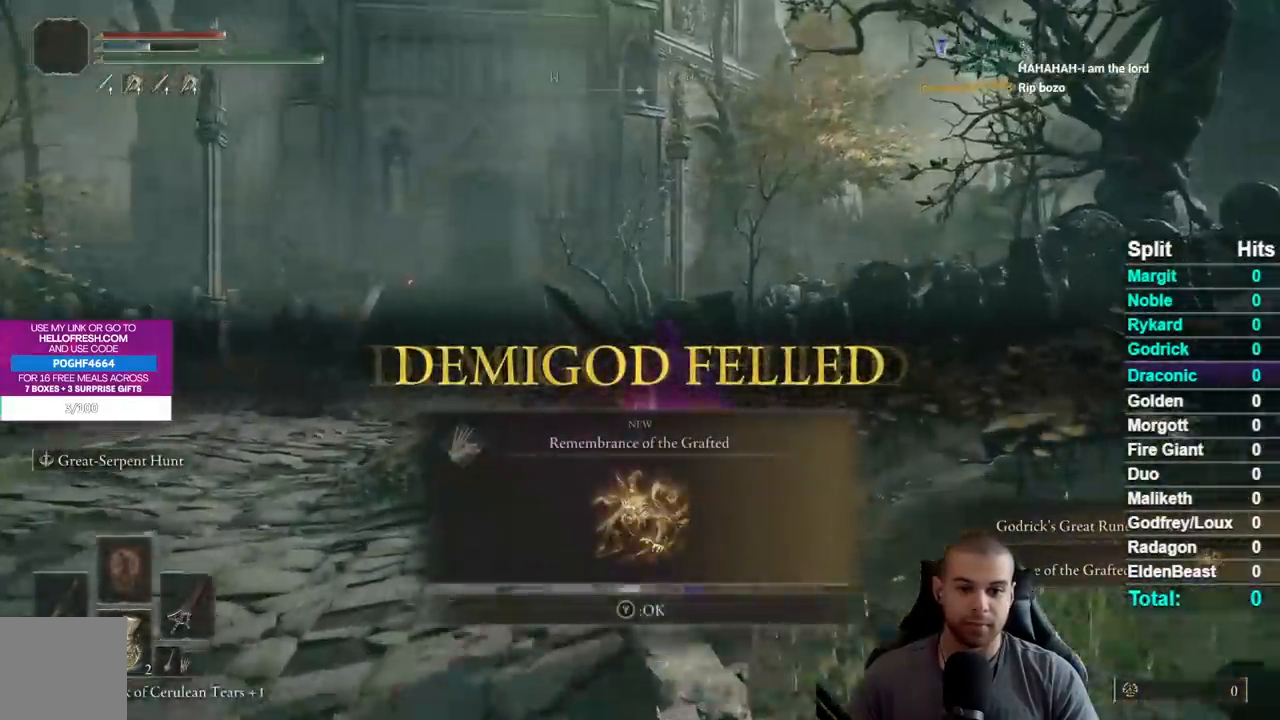
{"buttons": [], "left_stick": "up-left", "right_stick": "center", "events": [[50, "Y", "up"], [217, "right_stick", "left"], [250, "left_stick", "up-left"], [400, "right_stick", "center"]]}
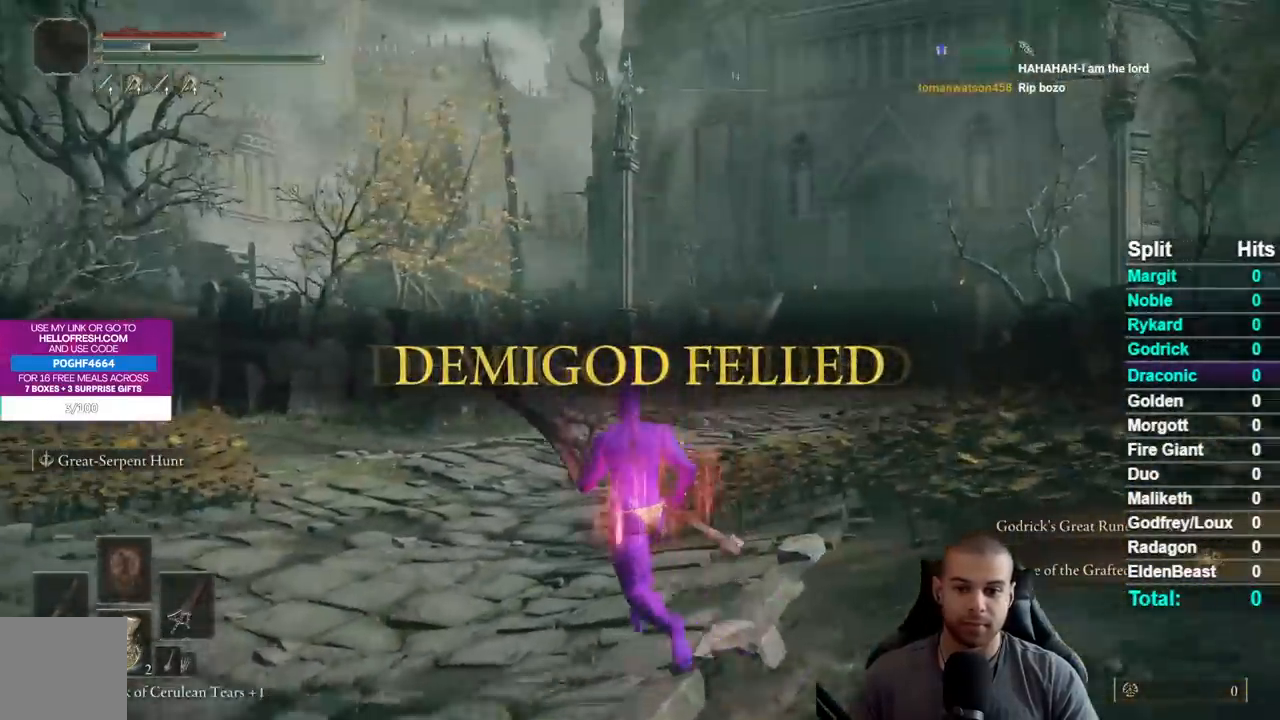
{"buttons": ["B"], "left_stick": "up-left", "right_stick": "center", "events": [[17, "B", "down"]]}
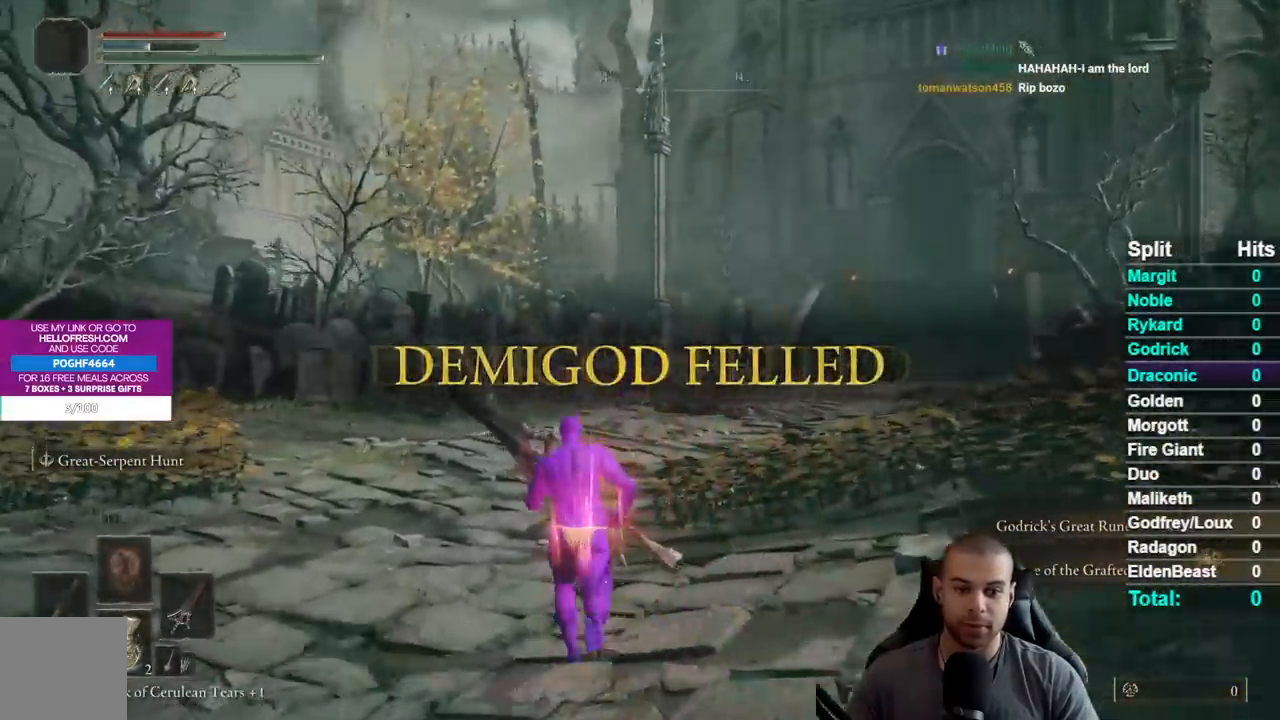
{"buttons": ["B"], "left_stick": "down-right", "right_stick": "center", "events": [[183, "left_stick", "left"], [217, "right_stick", "down-left"], [367, "right_stick", "center"], [383, "left_stick", "down"], [450, "left_stick", "down-right"]]}
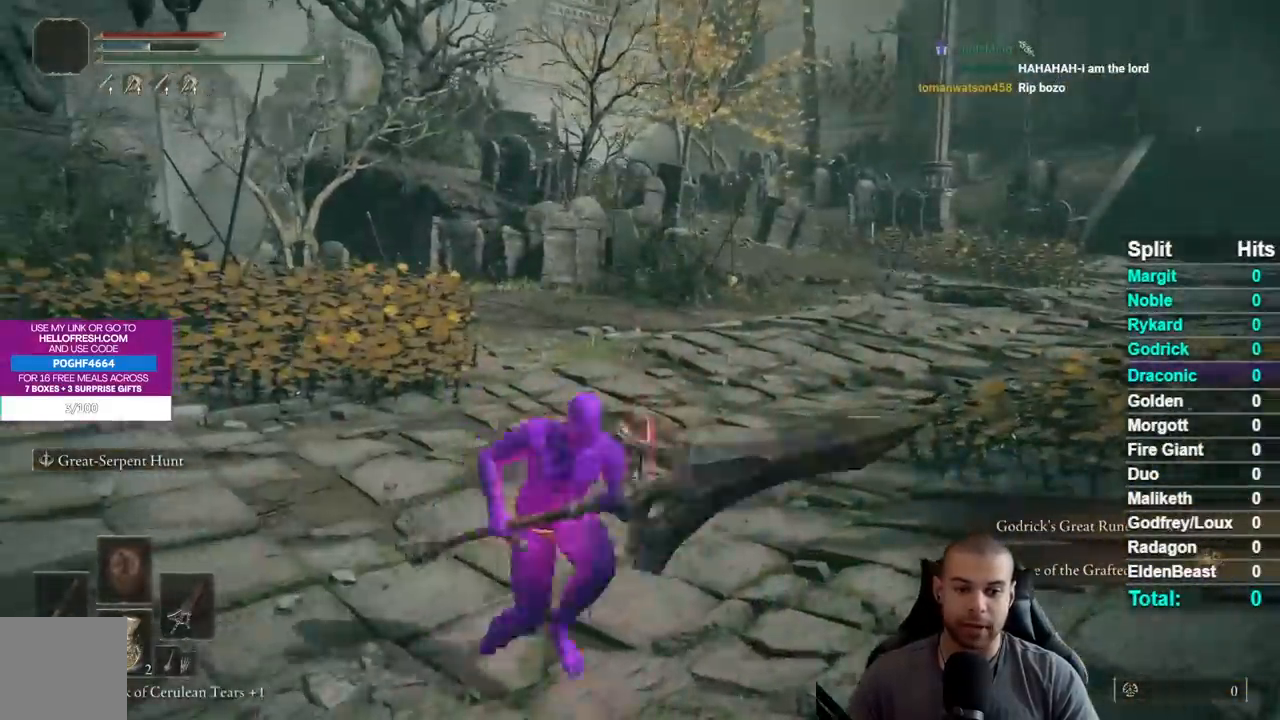
{"buttons": [], "left_stick": "up-right", "right_stick": "center", "events": [[133, "left_stick", "up-right"], [217, "B", "up"]]}
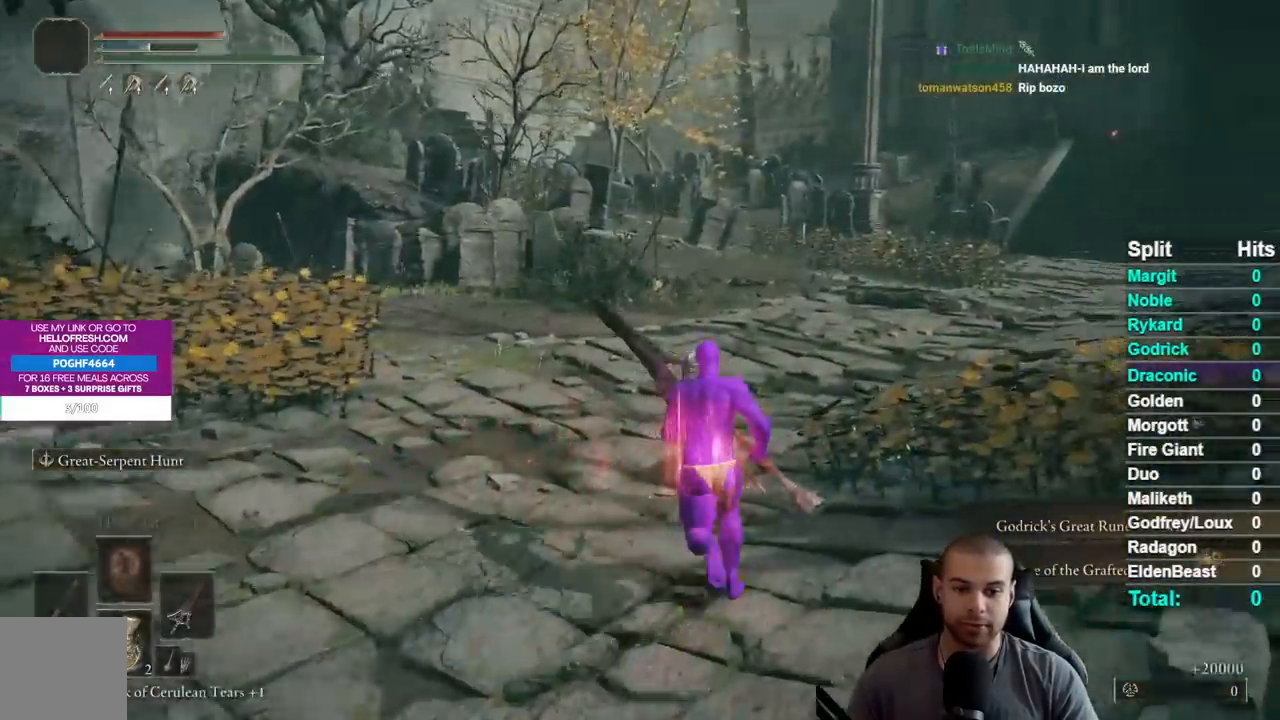
{"buttons": [], "left_stick": "center", "right_stick": "center", "events": [[17, "START", "down"], [17, "left_stick", "center"], [167, "START", "up"], [217, "DPAD_DOWN", "down"], [300, "DPAD_DOWN", "up"], [400, "DPAD_DOWN", "down"], [500, "DPAD_DOWN", "up"]]}
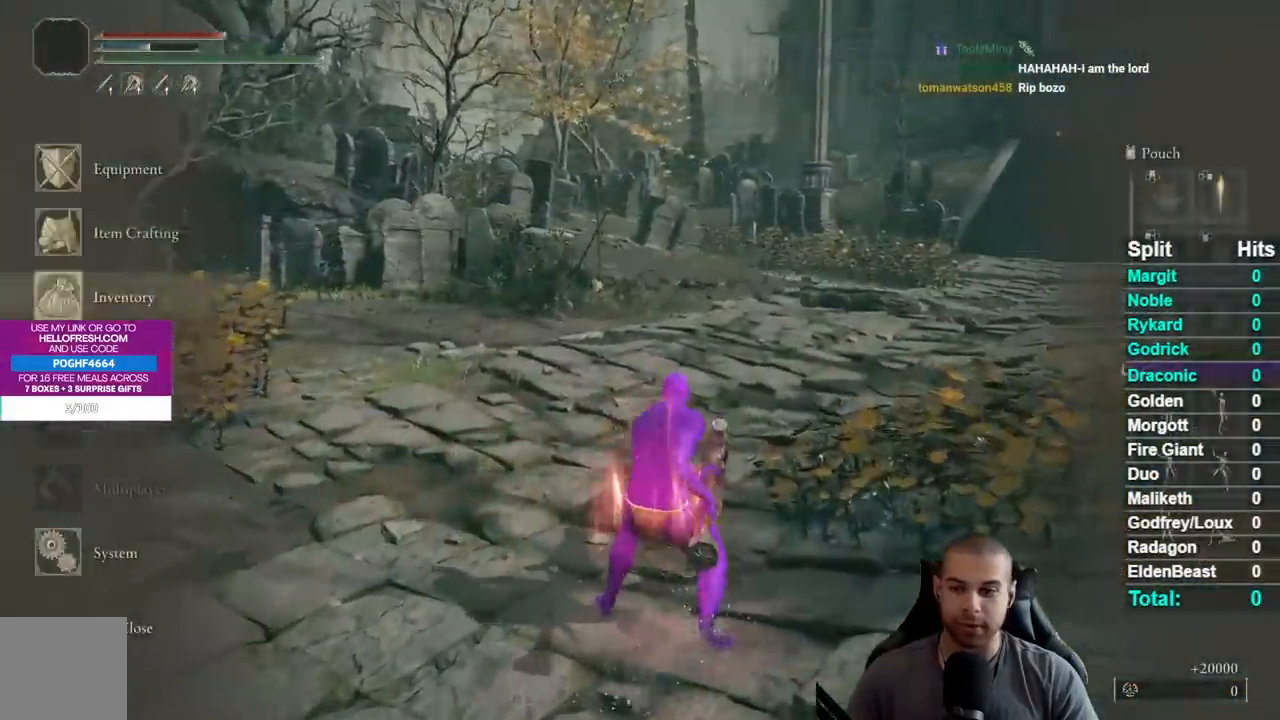
{"buttons": [], "left_stick": "center", "right_stick": "center", "events": [[17, "A", "down"], [117, "A", "up"], [117, "DPAD_UP", "down"], [233, "DPAD_UP", "up"], [317, "DPAD_UP", "down"], [433, "DPAD_UP", "up"]]}
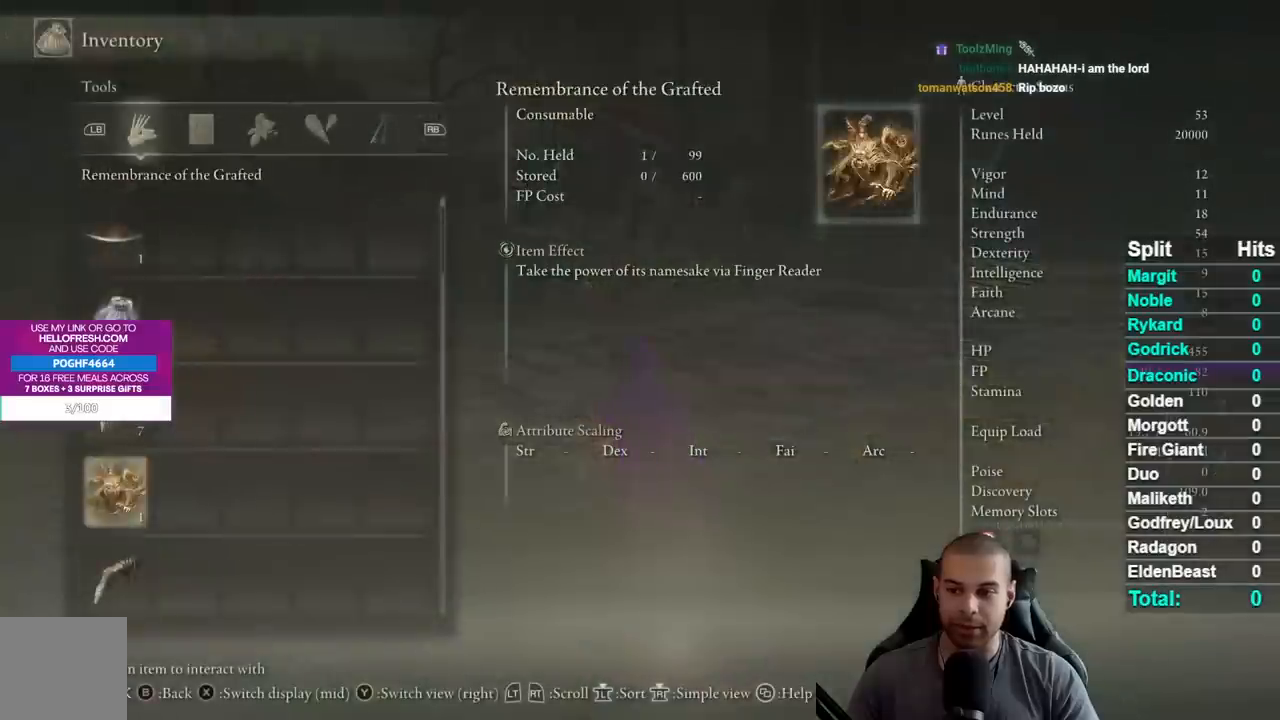
{"buttons": [], "left_stick": "center", "right_stick": "center", "events": [[117, "A", "down"], [200, "A", "up"], [300, "A", "down"], [383, "A", "up"]]}
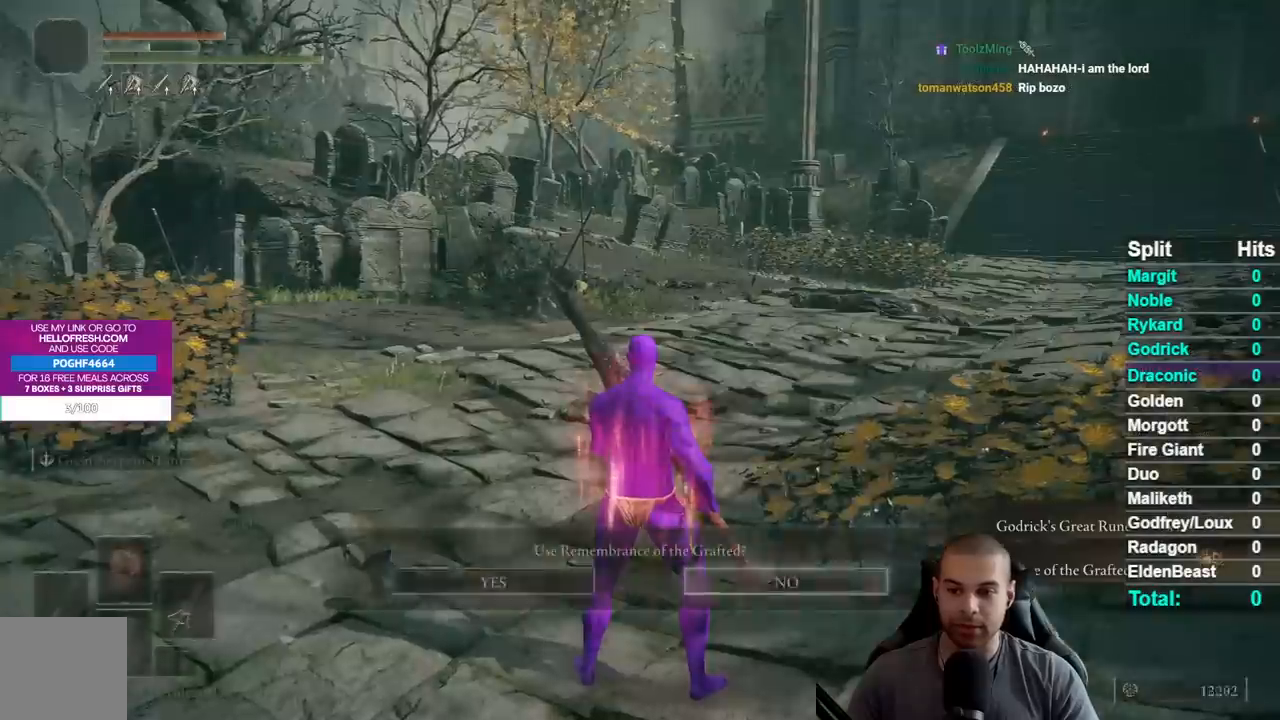
{"buttons": [], "left_stick": "center", "right_stick": "center", "events": [[33, "DPAD_LEFT", "down"], [117, "DPAD_LEFT", "up"], [133, "A", "down"], [217, "A", "up"], [300, "A", "down"], [400, "A", "up"]]}
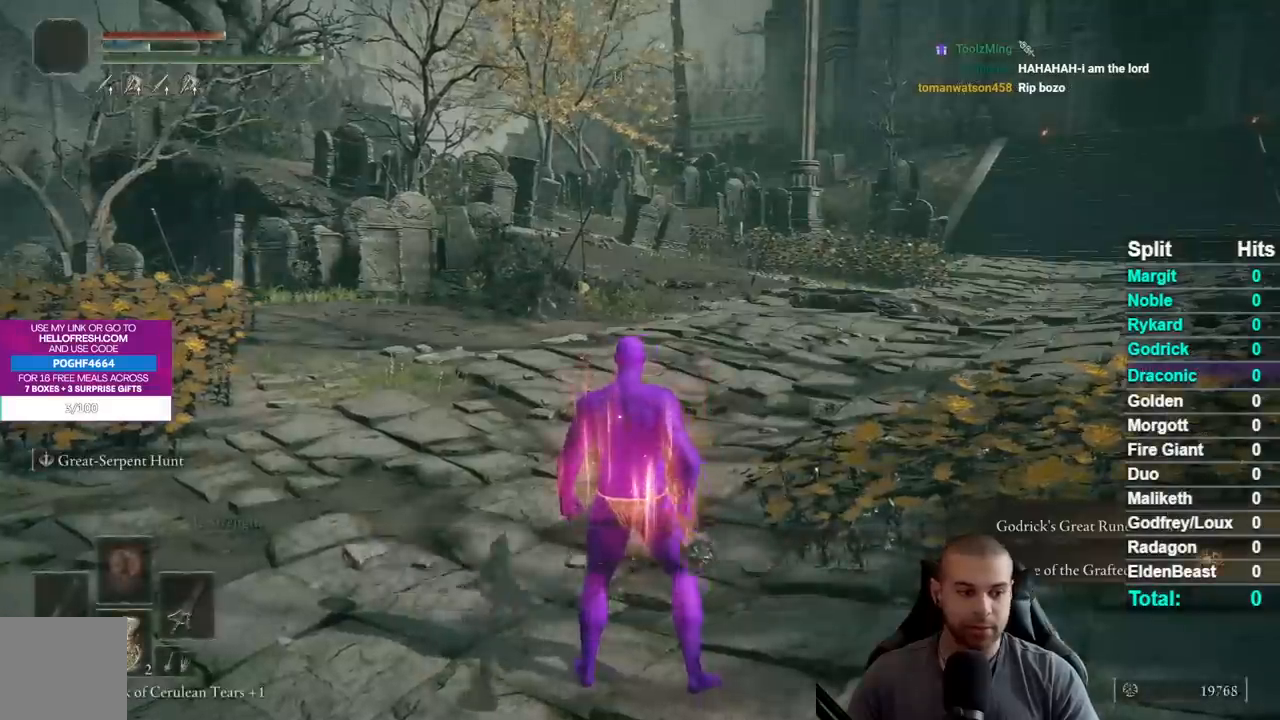
{"buttons": [], "left_stick": "center", "right_stick": "left", "events": [[167, "right_stick", "left"]]}
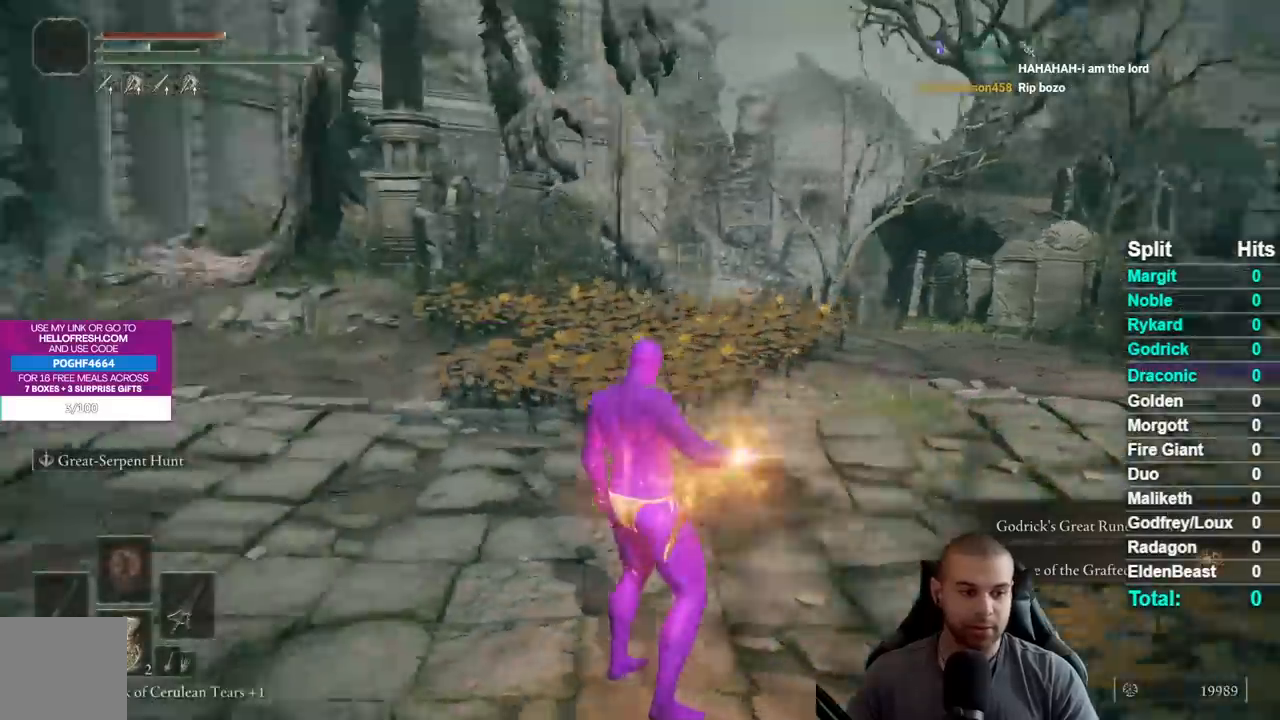
{"buttons": [], "left_stick": "up-left", "right_stick": "center", "events": [[100, "right_stick", "center"], [150, "left_stick", "up-left"], [300, "right_stick", "down-left"], [417, "right_stick", "center"]]}
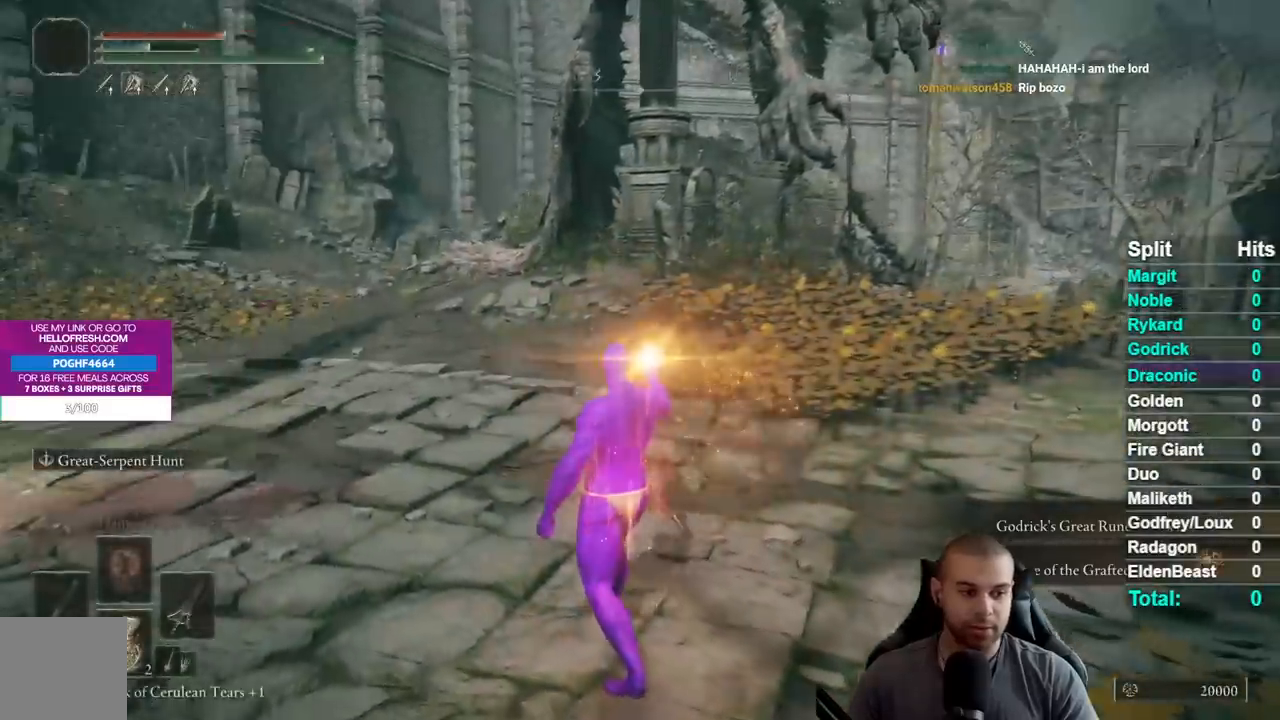
{"buttons": [], "left_stick": "up-left", "right_stick": "center", "events": []}
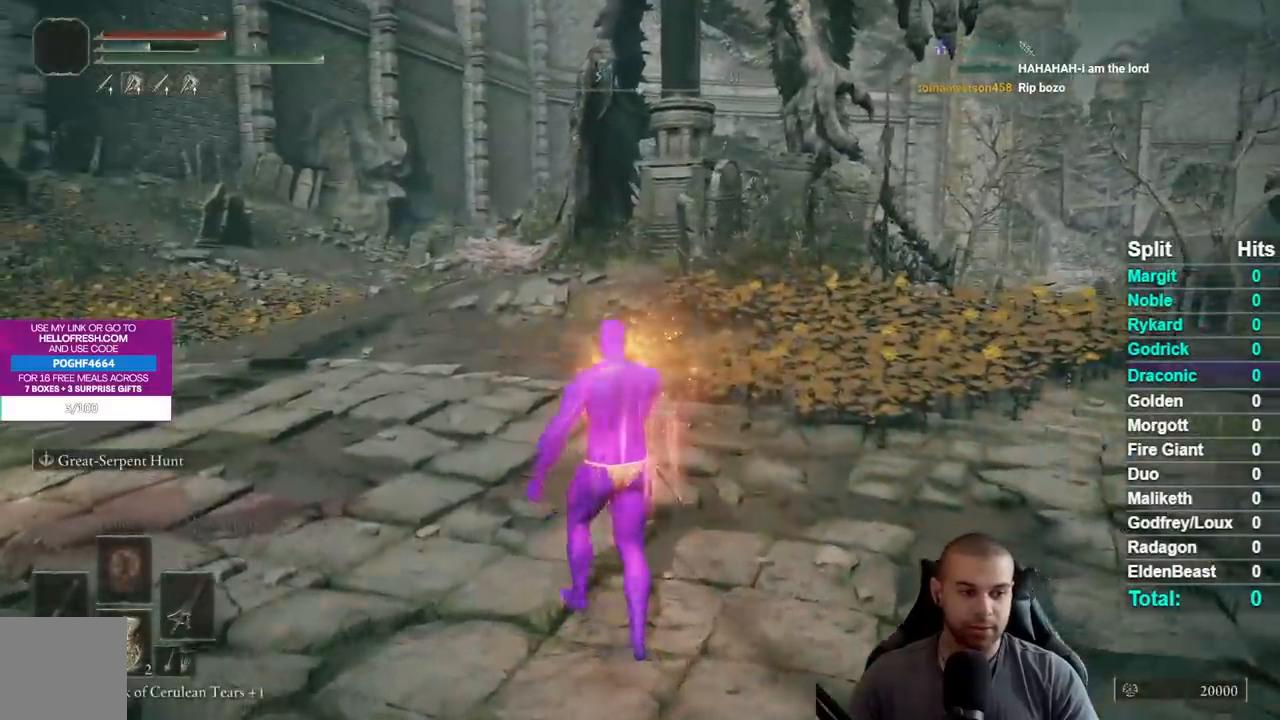
{"buttons": [], "left_stick": "up-left", "right_stick": "center", "events": []}
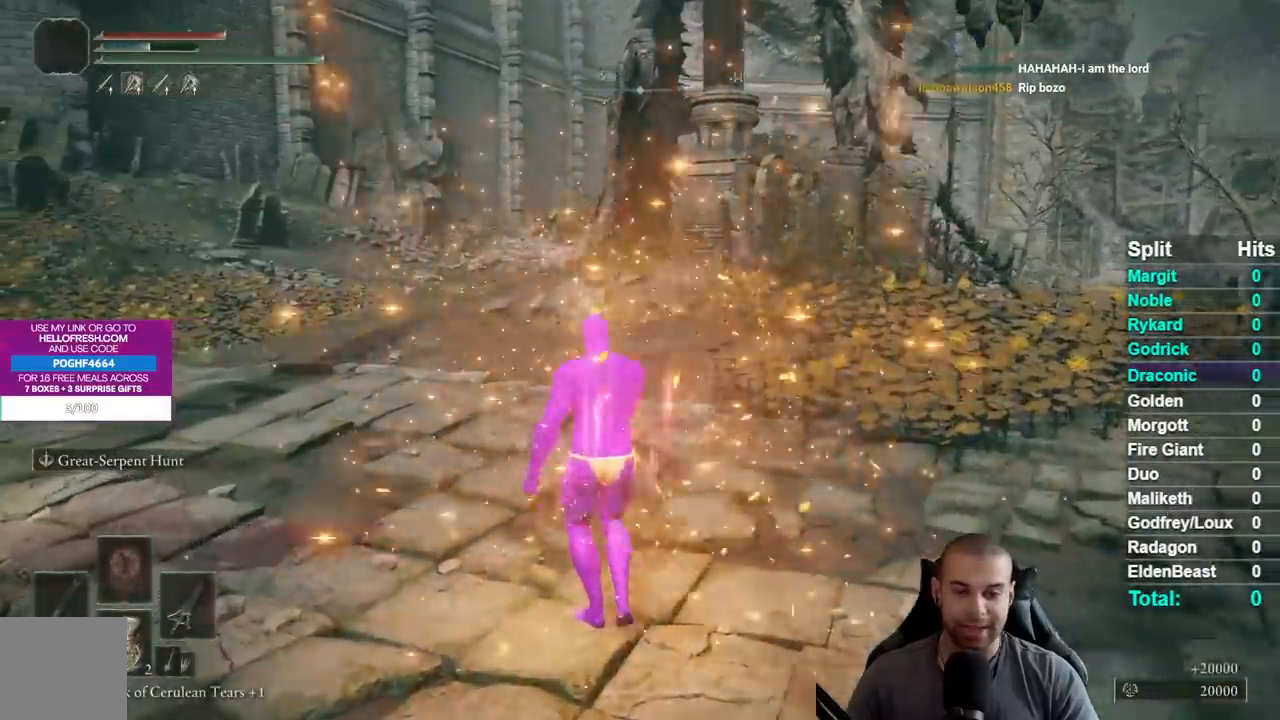
{"buttons": [], "left_stick": "up", "right_stick": "left", "events": [[117, "left_stick", "up"], [483, "right_stick", "left"]]}
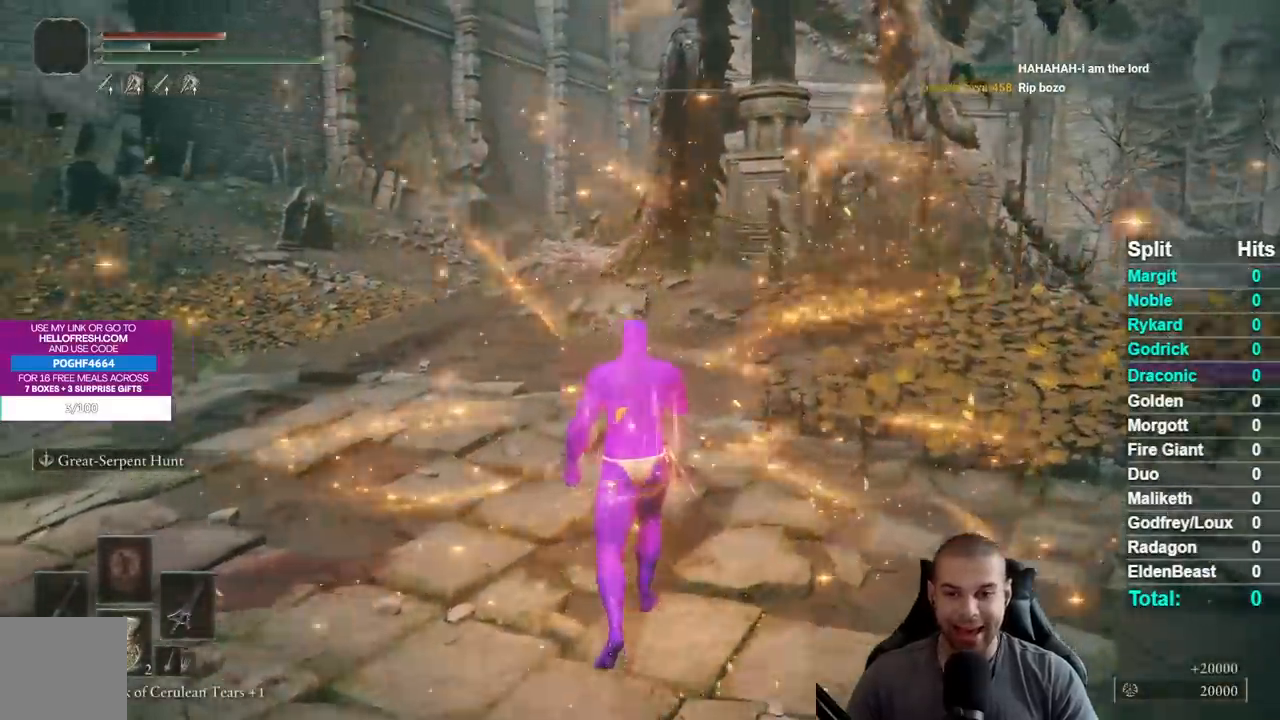
{"buttons": [], "left_stick": "up", "right_stick": "center", "events": [[383, "right_stick", "center"]]}
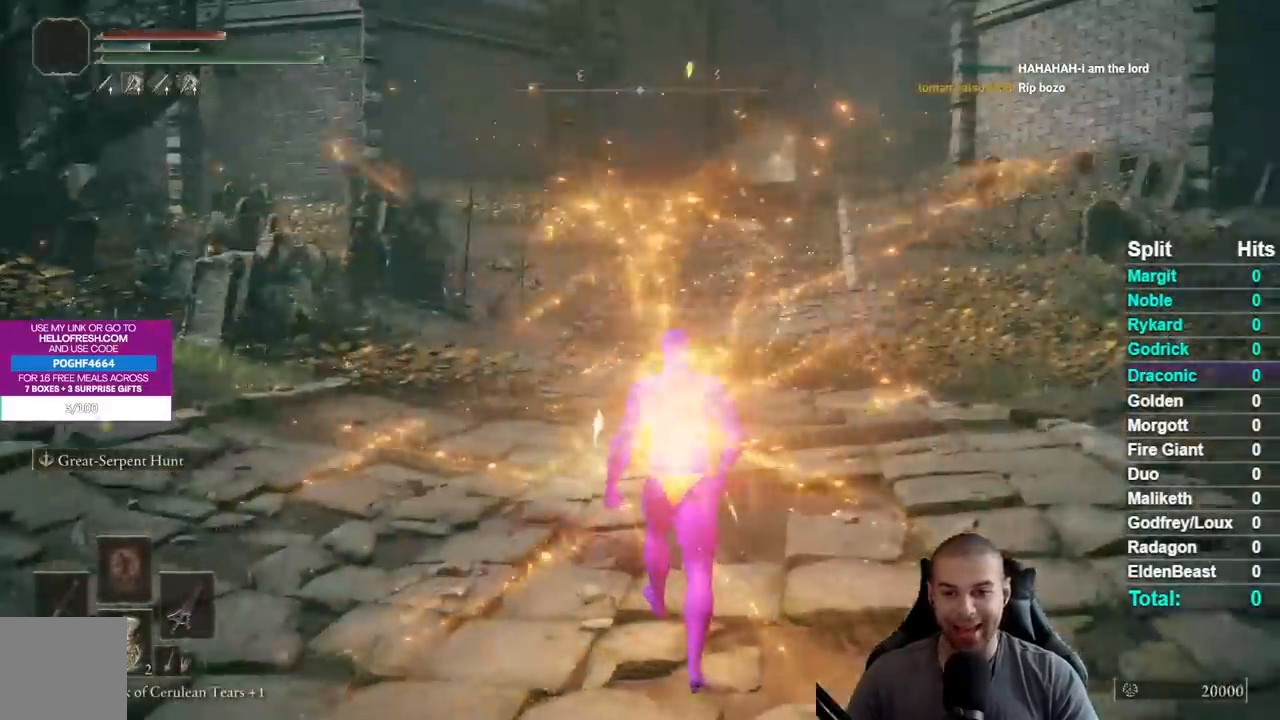
{"buttons": [], "left_stick": "up", "right_stick": "center", "events": [[83, "right_stick", "left"], [233, "right_stick", "center"]]}
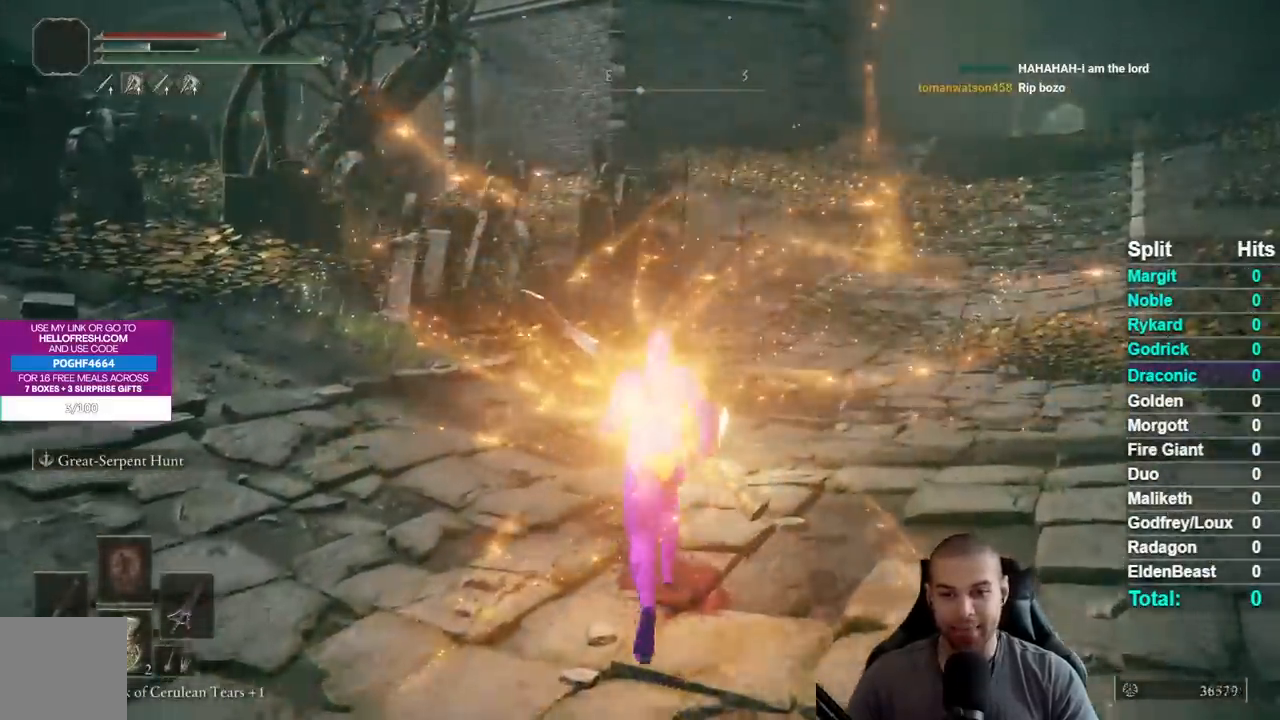
{"buttons": [], "left_stick": "up", "right_stick": "down-left", "events": [[400, "right_stick", "down-left"]]}
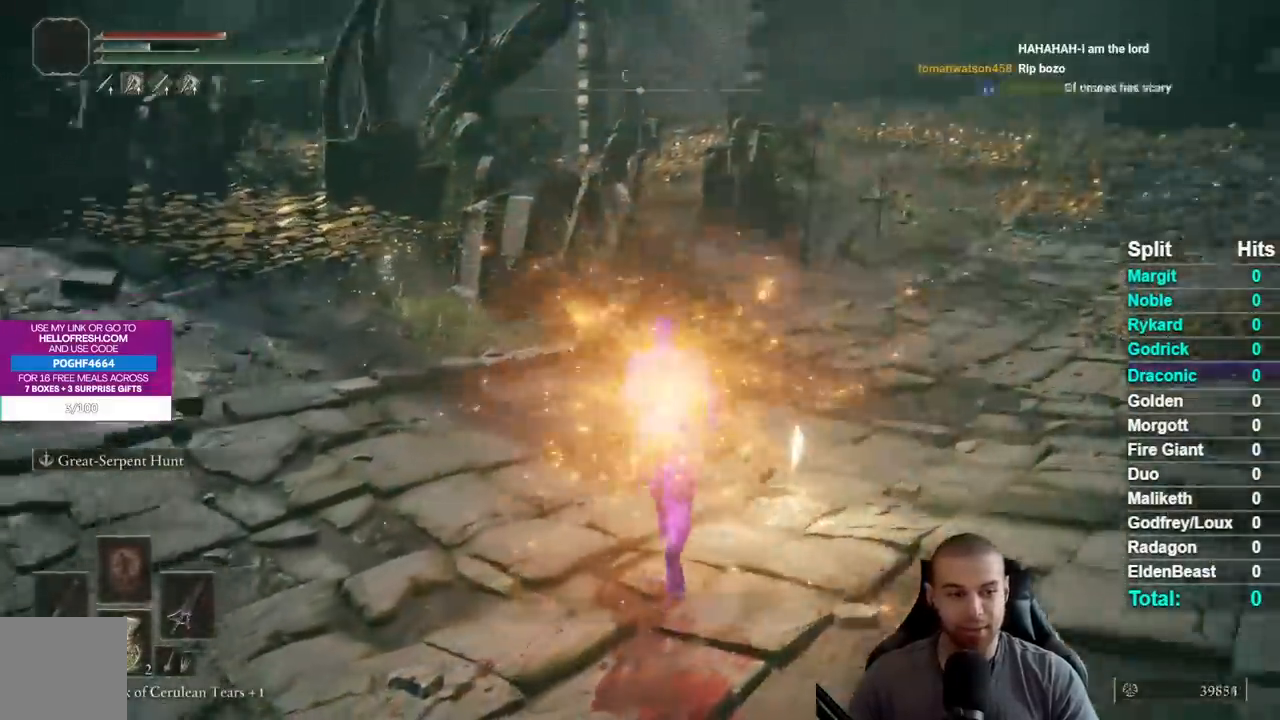
{"buttons": [], "left_stick": "down", "right_stick": "down-left", "events": [[117, "left_stick", "up-right"], [317, "left_stick", "right"], [483, "left_stick", "down"]]}
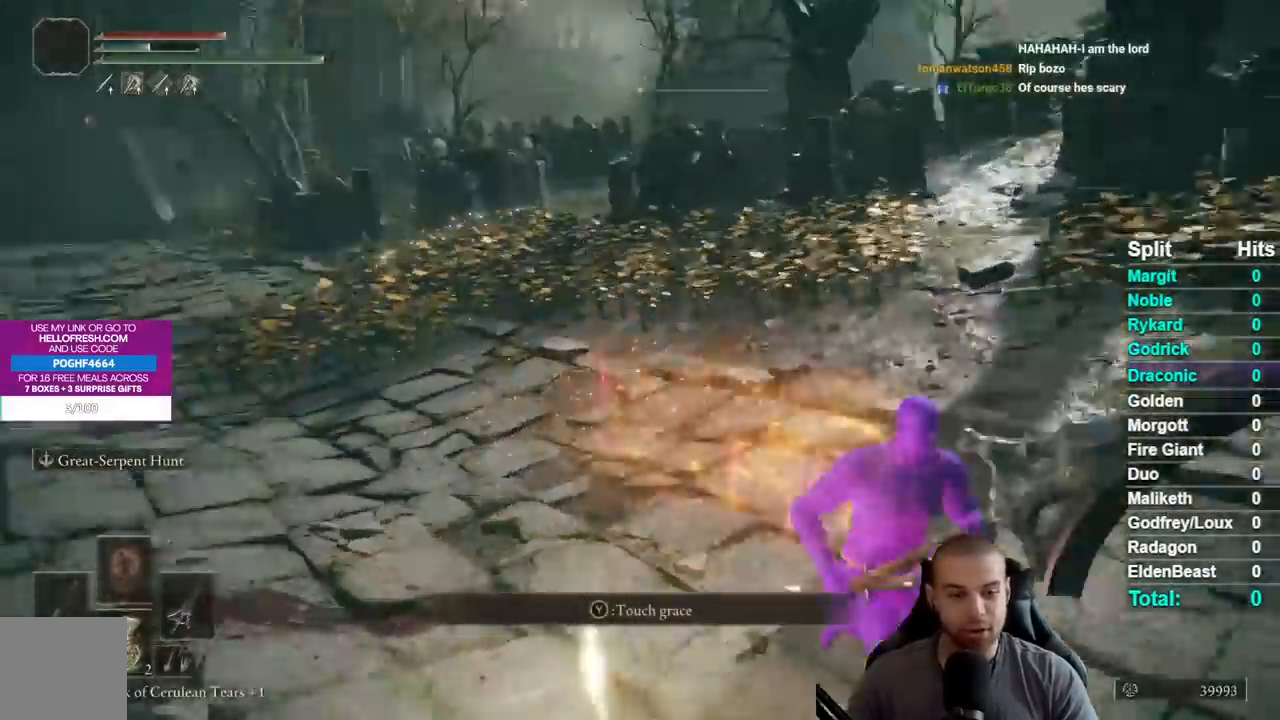
{"buttons": [], "left_stick": "up", "right_stick": "center", "events": [[33, "right_stick", "center"], [117, "left_stick", "down-left"], [200, "right_stick", "left"], [317, "right_stick", "center"], [383, "left_stick", "up-left"], [450, "left_stick", "up"]]}
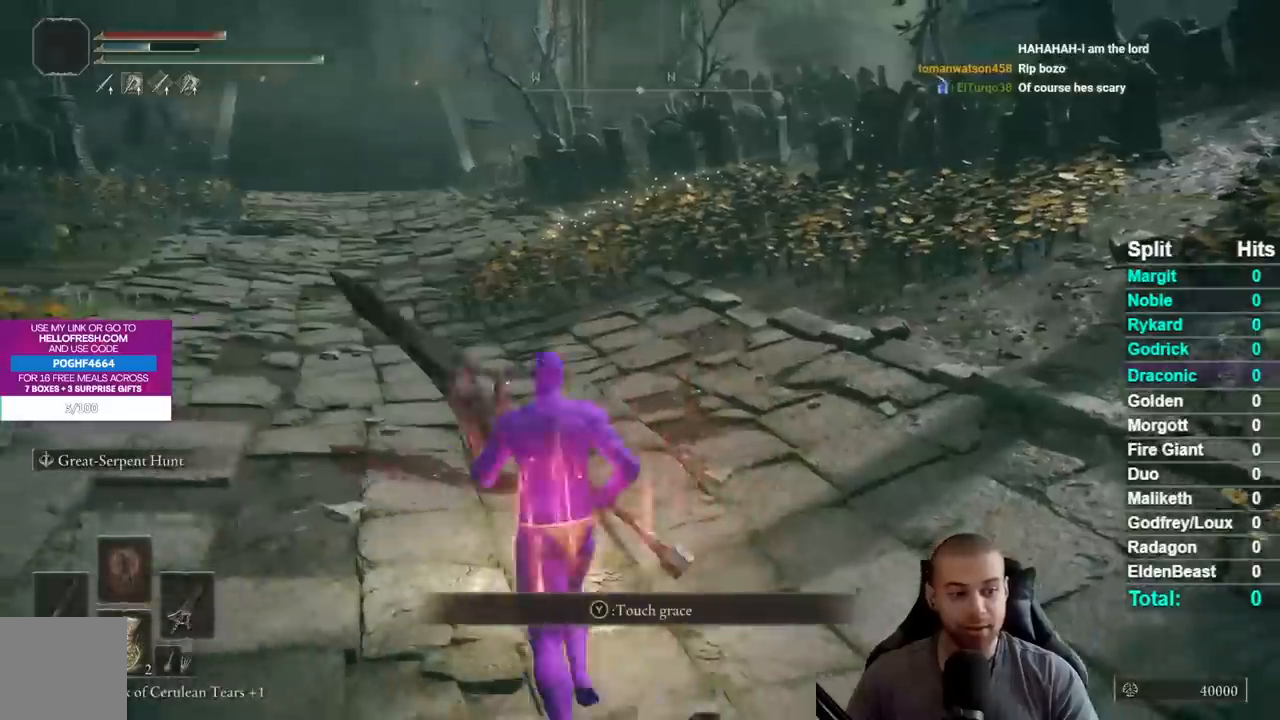
{"buttons": [], "left_stick": "up-right", "right_stick": "left", "events": [[133, "left_stick", "center"], [333, "left_stick", "up-right"], [500, "right_stick", "left"]]}
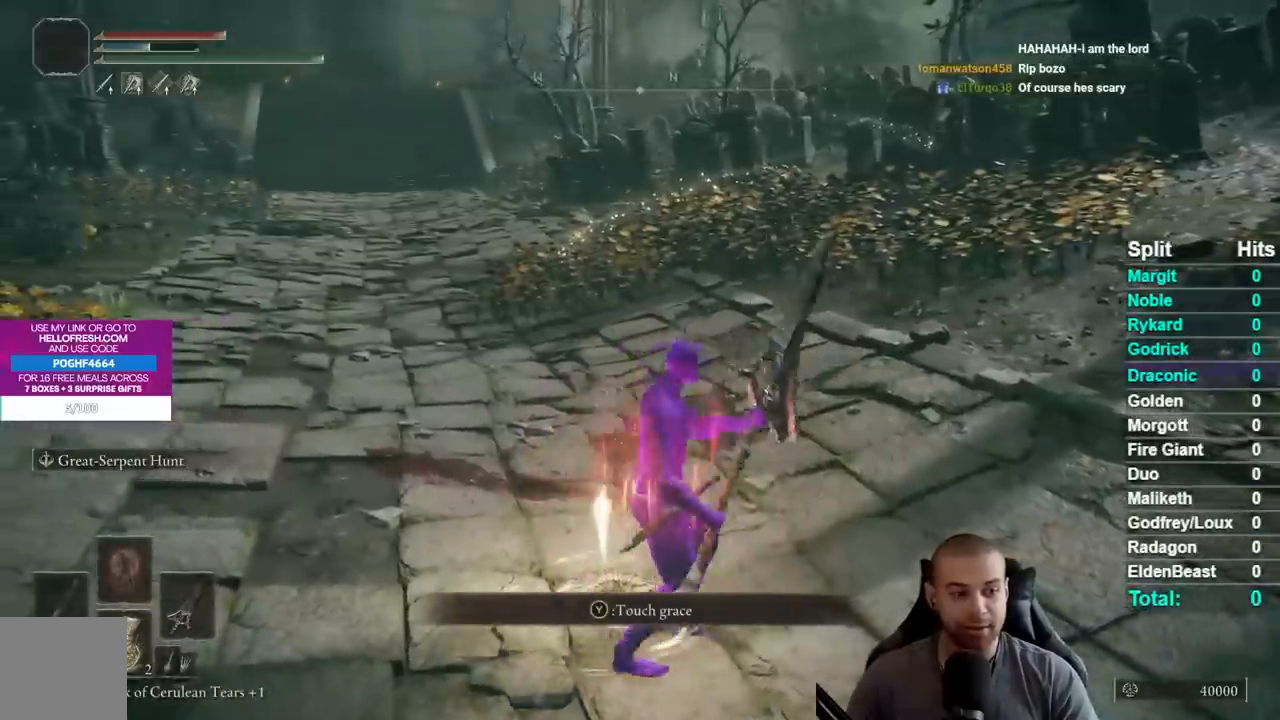
{"buttons": [], "left_stick": "center", "right_stick": "center", "events": [[33, "left_stick", "center"], [133, "left_stick", "up"], [200, "right_stick", "center"], [317, "left_stick", "center"]]}
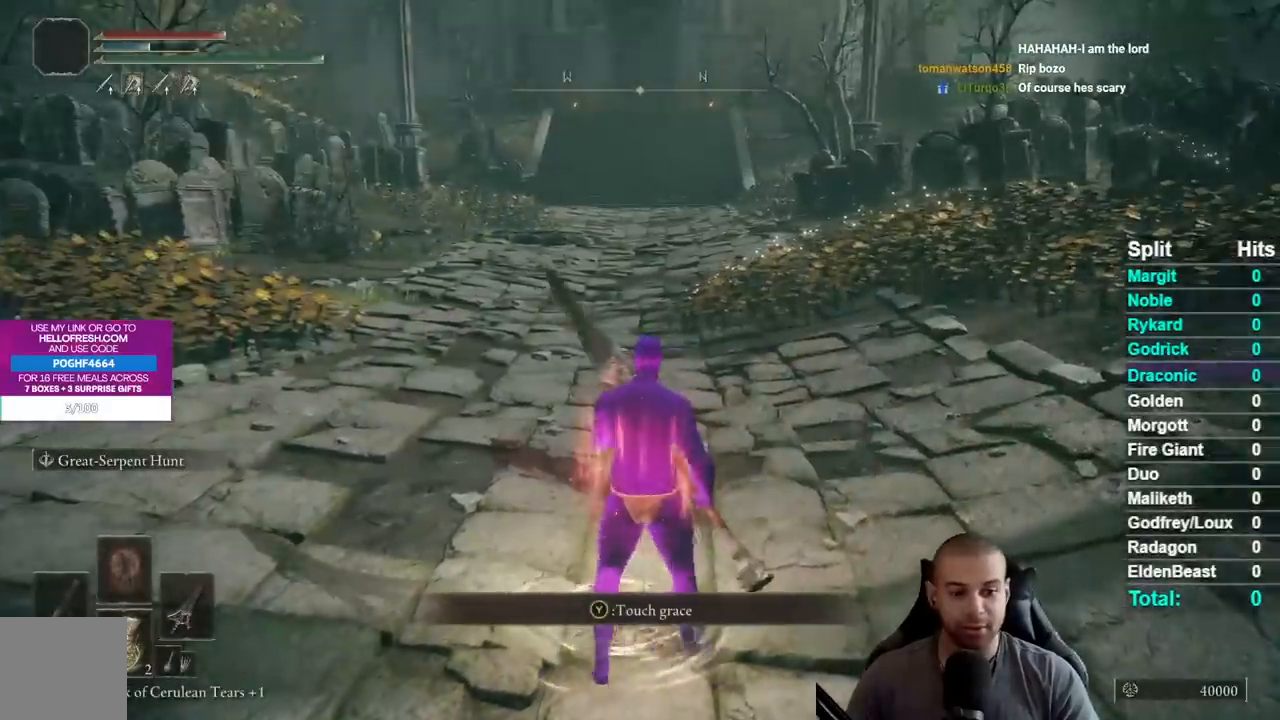
{"buttons": [], "left_stick": "up-left", "right_stick": "center", "events": [[50, "Y", "down"], [50, "left_stick", "up-right"], [167, "Y", "up"], [200, "left_stick", "center"], [467, "left_stick", "up-left"]]}
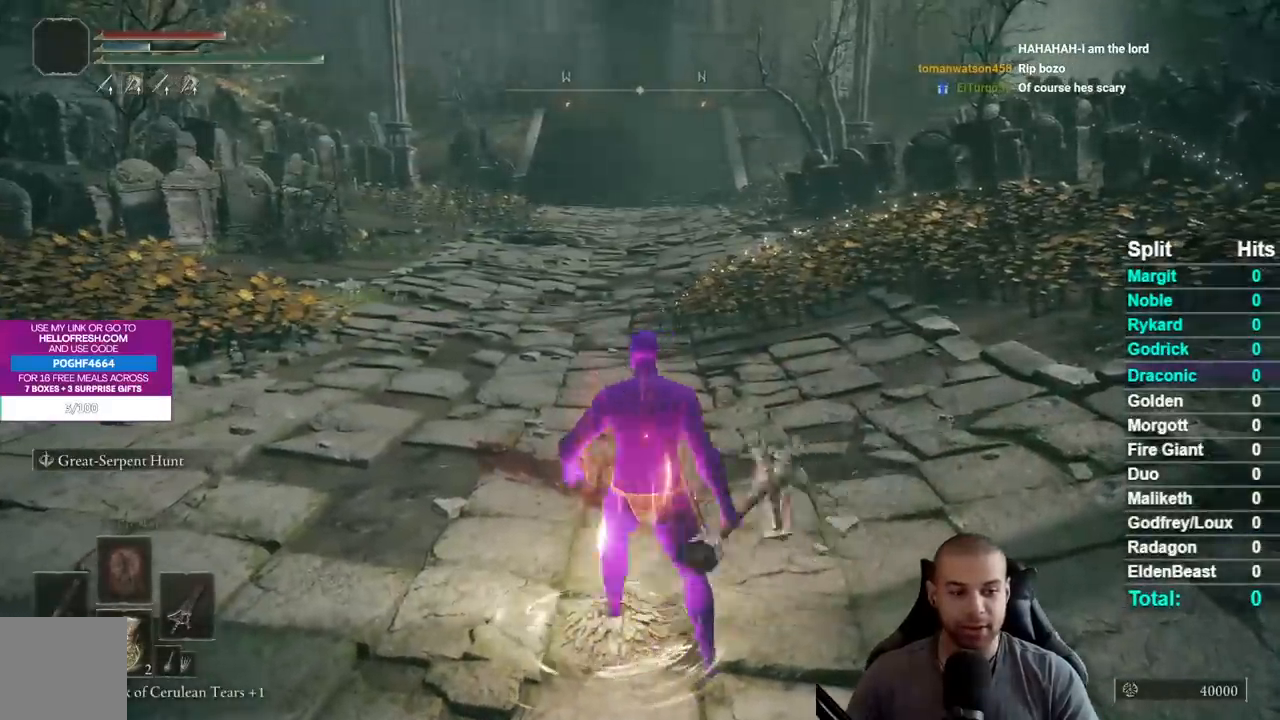
{"buttons": [], "left_stick": "center", "right_stick": "center", "events": [[133, "left_stick", "center"], [233, "left_stick", "left"], [417, "left_stick", "center"]]}
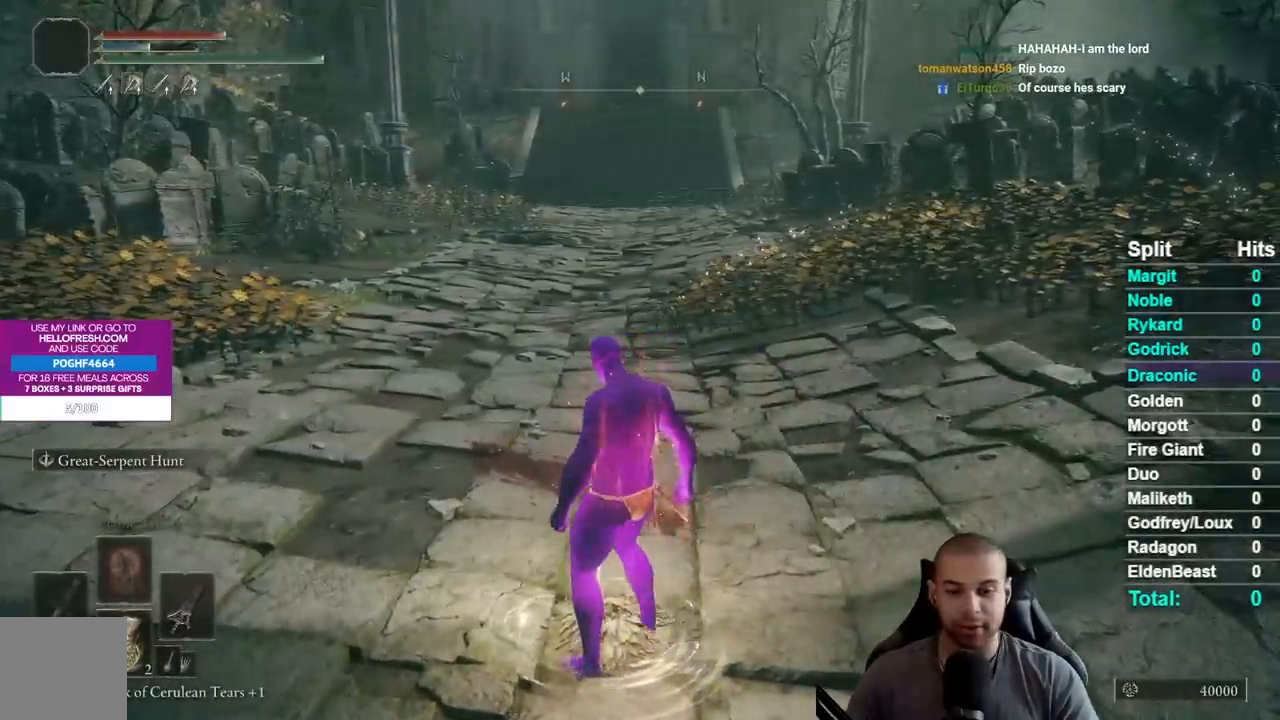
{"buttons": [], "left_stick": "center", "right_stick": "center", "events": []}